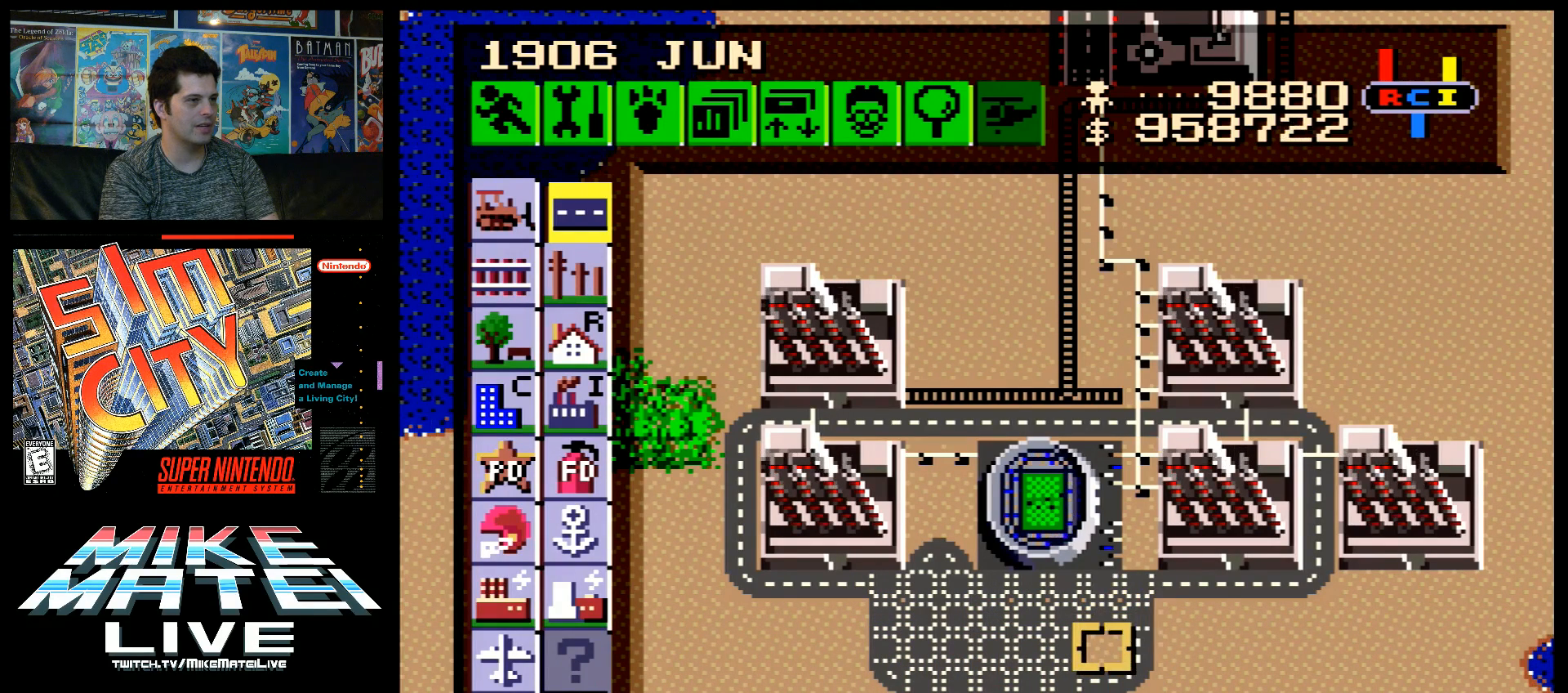
Gameplay with a controller (Nintendo layout); each line is a JSON object with the inputs held at the frame after it. "events" lists button and stick changes between this image and that frame as [ms after this image, input, new state], when the widget could be followed in between. Not read: L3 R3.
{"buttons": [], "events": [[100, "DPAD_DOWN", "up"], [400, "B", "up"]]}
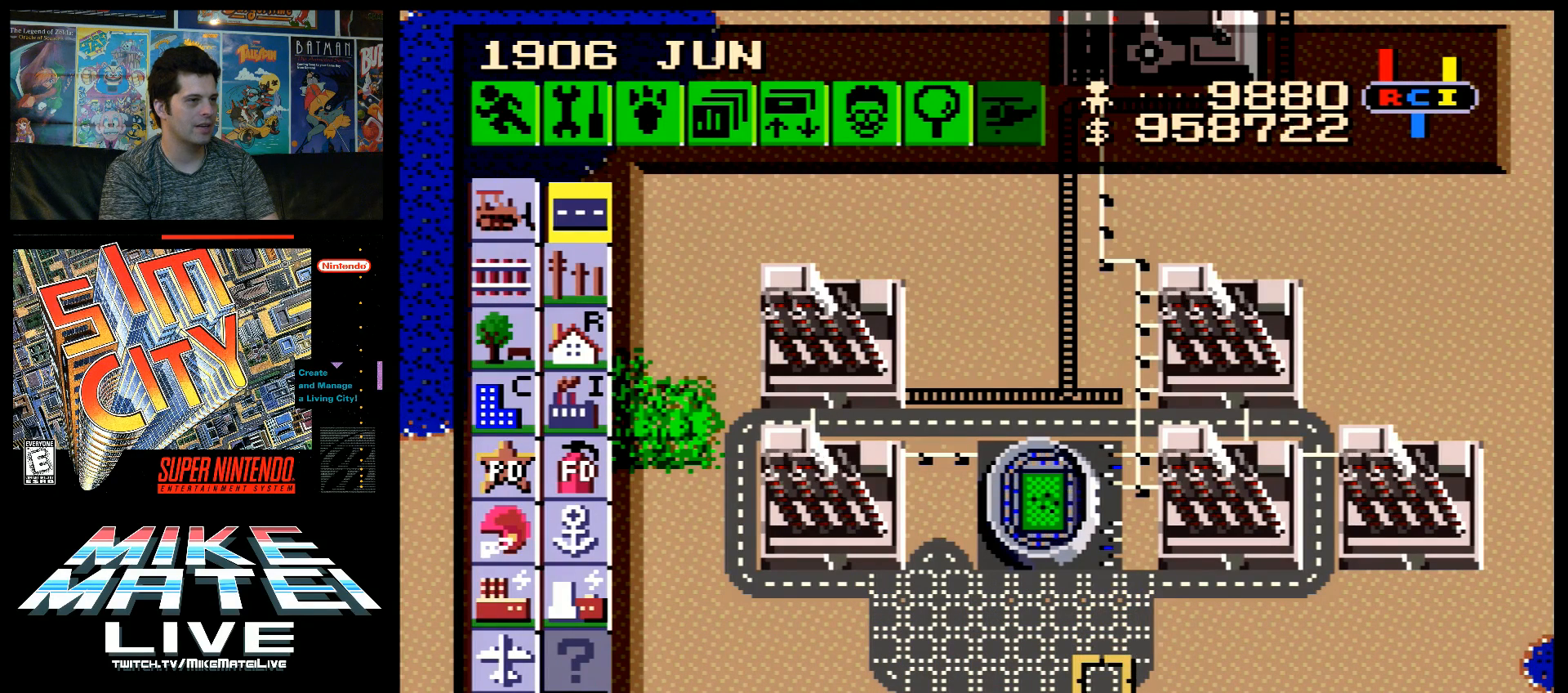
{"buttons": ["B", "DPAD_UP"], "events": [[33, "B", "down"], [100, "DPAD_RIGHT", "down"], [250, "DPAD_RIGHT", "up"], [500, "DPAD_UP", "down"]]}
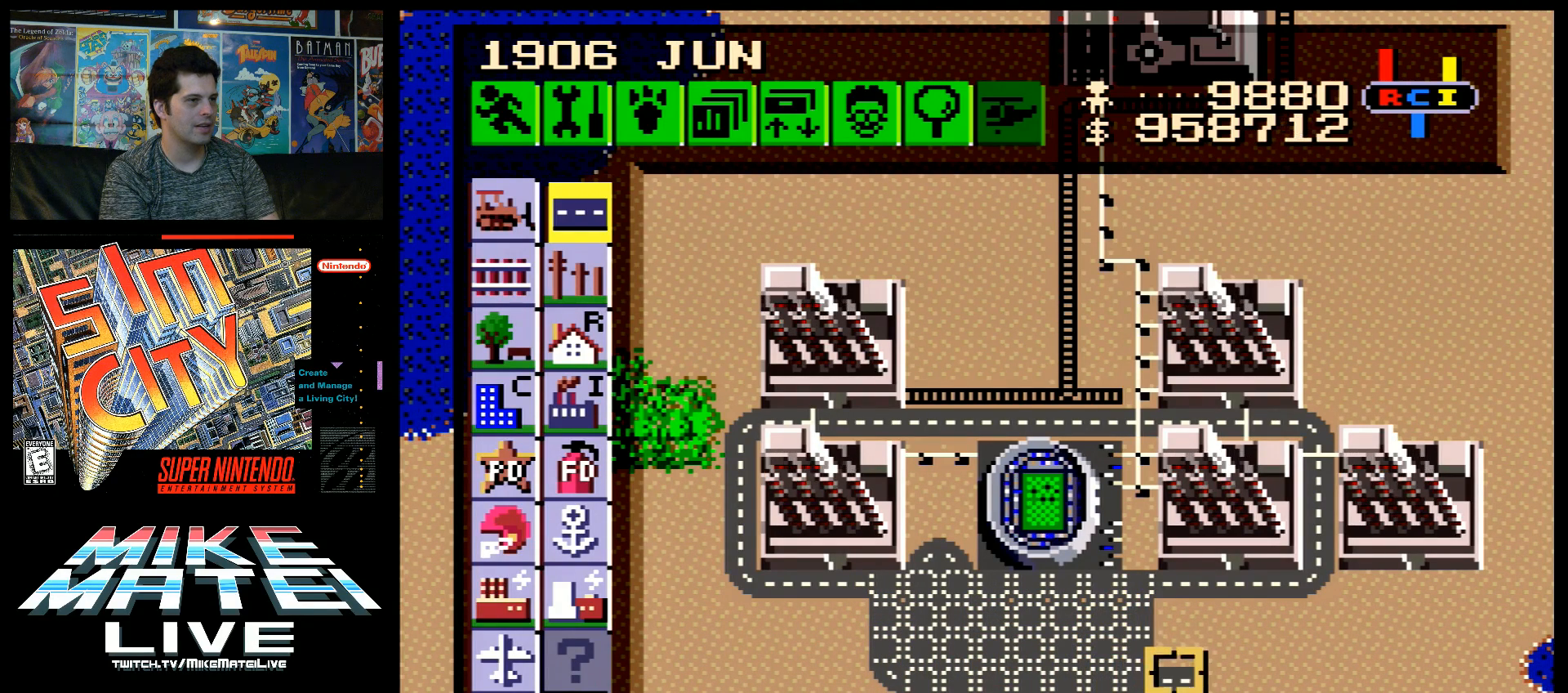
{"buttons": [], "events": [[133, "DPAD_UP", "up"], [283, "DPAD_UP", "down"], [350, "DPAD_UP", "up"], [483, "B", "up"]]}
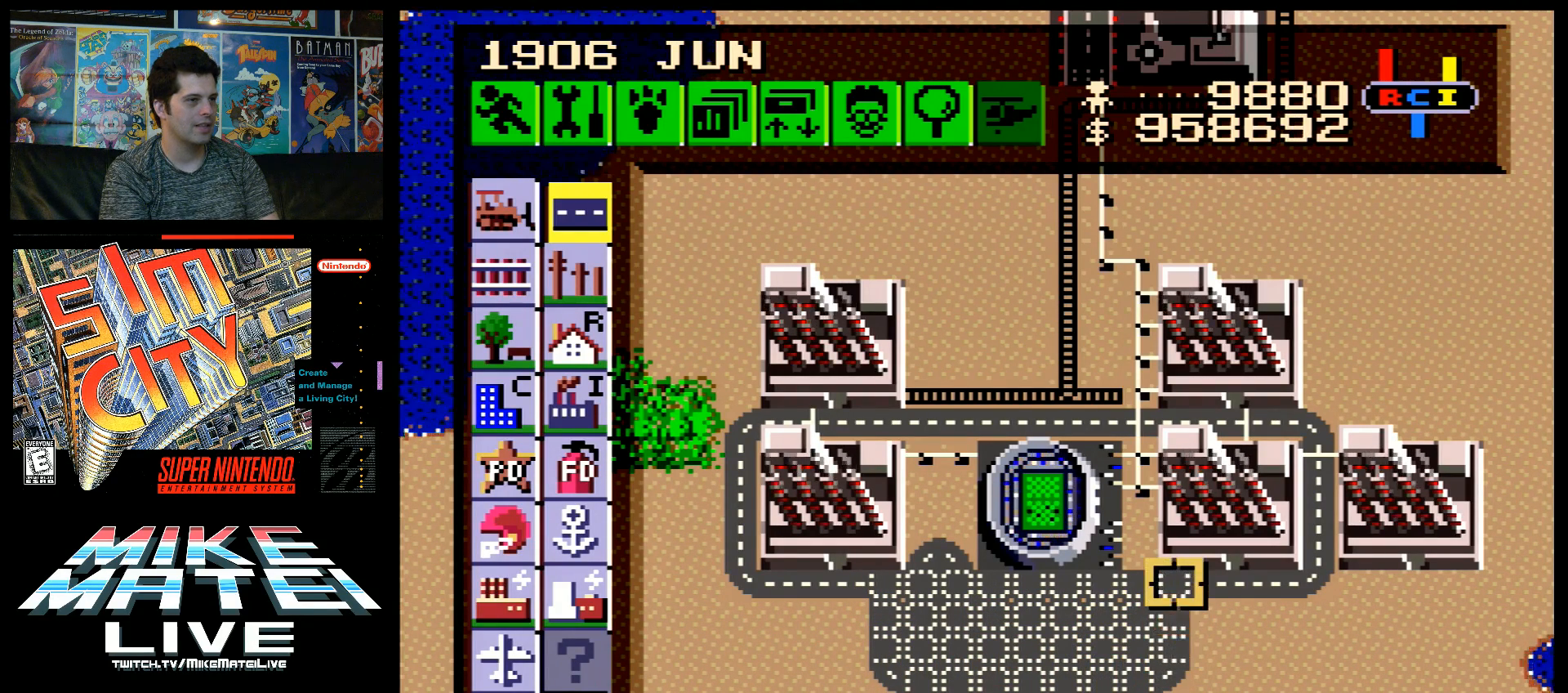
{"buttons": ["DPAD_DOWN", "DPAD_RIGHT"], "events": [[167, "DPAD_DOWN", "down"], [317, "DPAD_RIGHT", "down"]]}
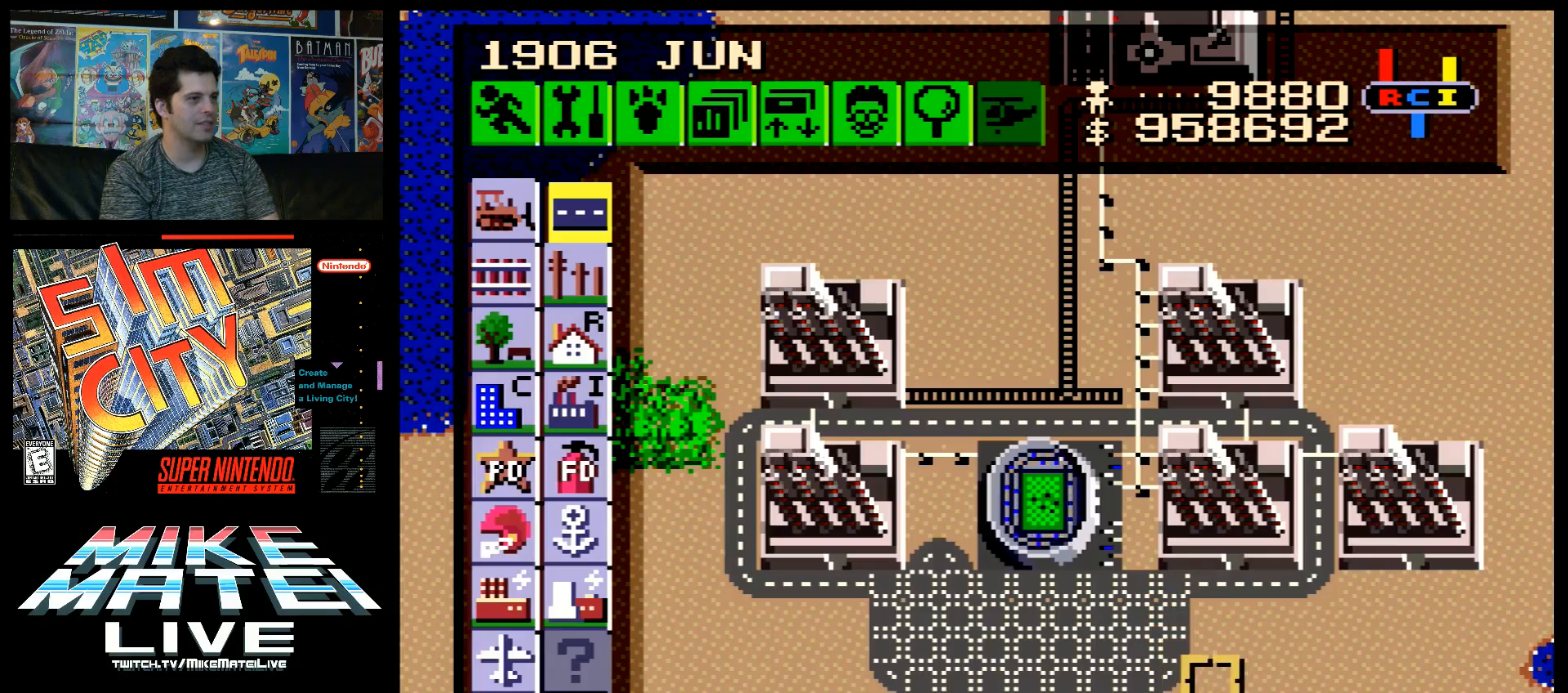
{"buttons": [], "events": [[33, "DPAD_DOWN", "up"], [417, "DPAD_RIGHT", "up"]]}
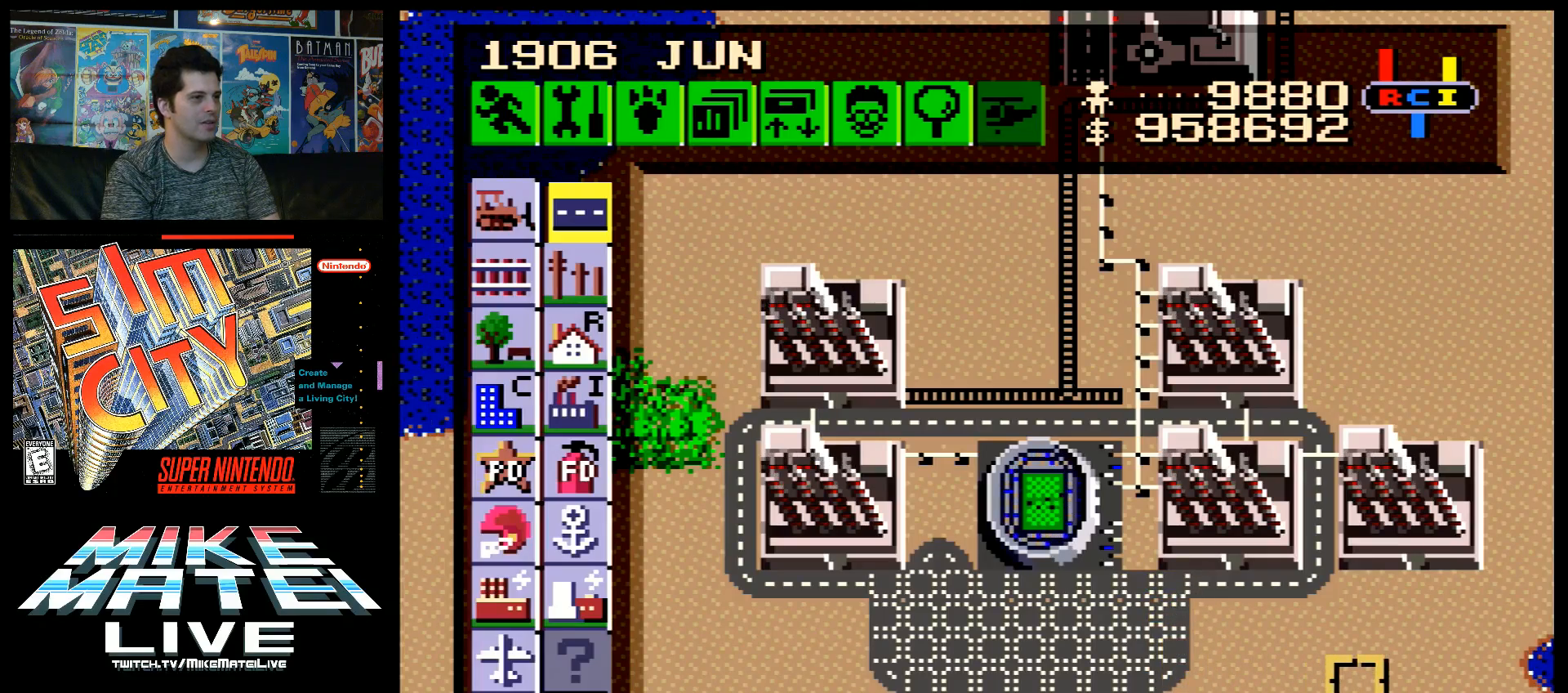
{"buttons": [], "events": [[350, "DPAD_RIGHT", "down"], [500, "DPAD_RIGHT", "up"]]}
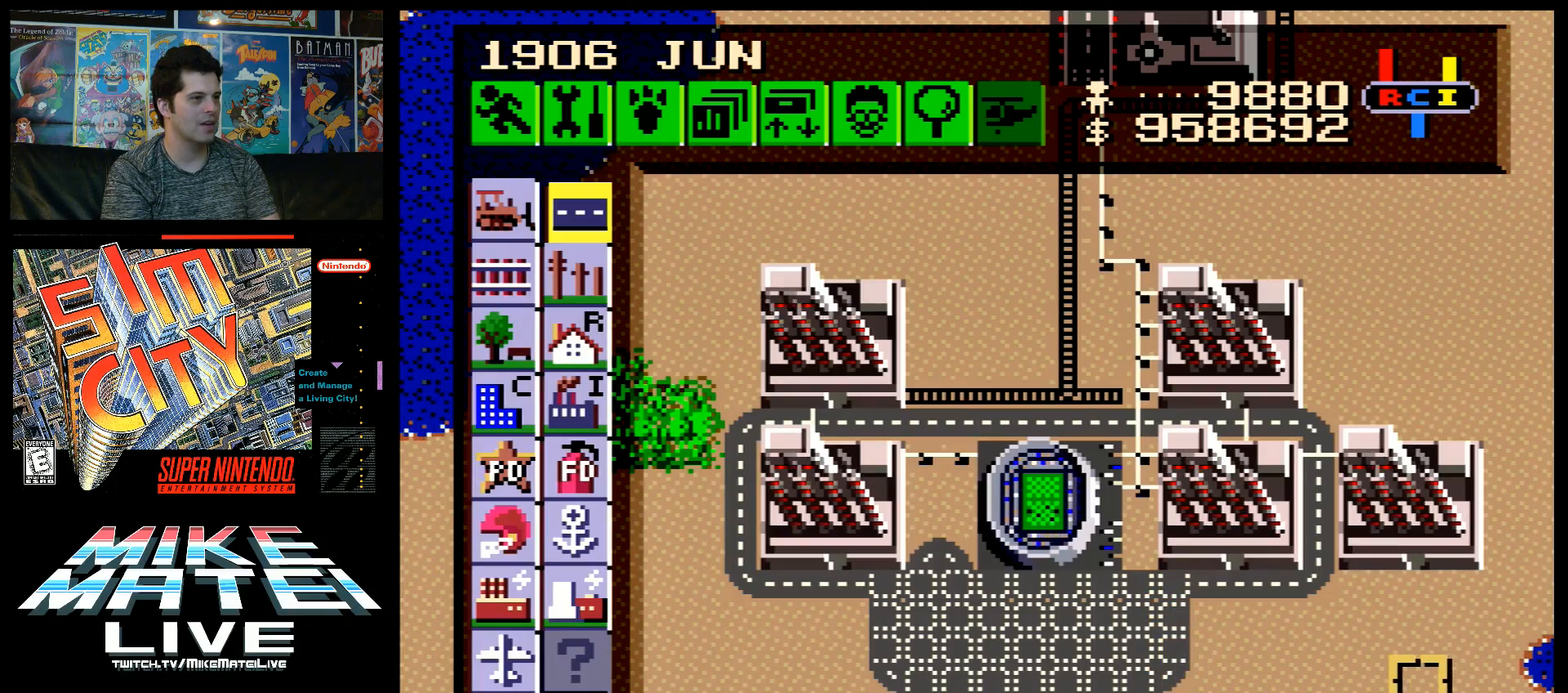
{"buttons": [], "events": [[183, "DPAD_UP", "down"], [283, "A", "down"], [350, "DPAD_RIGHT", "down"], [400, "DPAD_UP", "up"], [433, "A", "up"], [433, "DPAD_RIGHT", "up"]]}
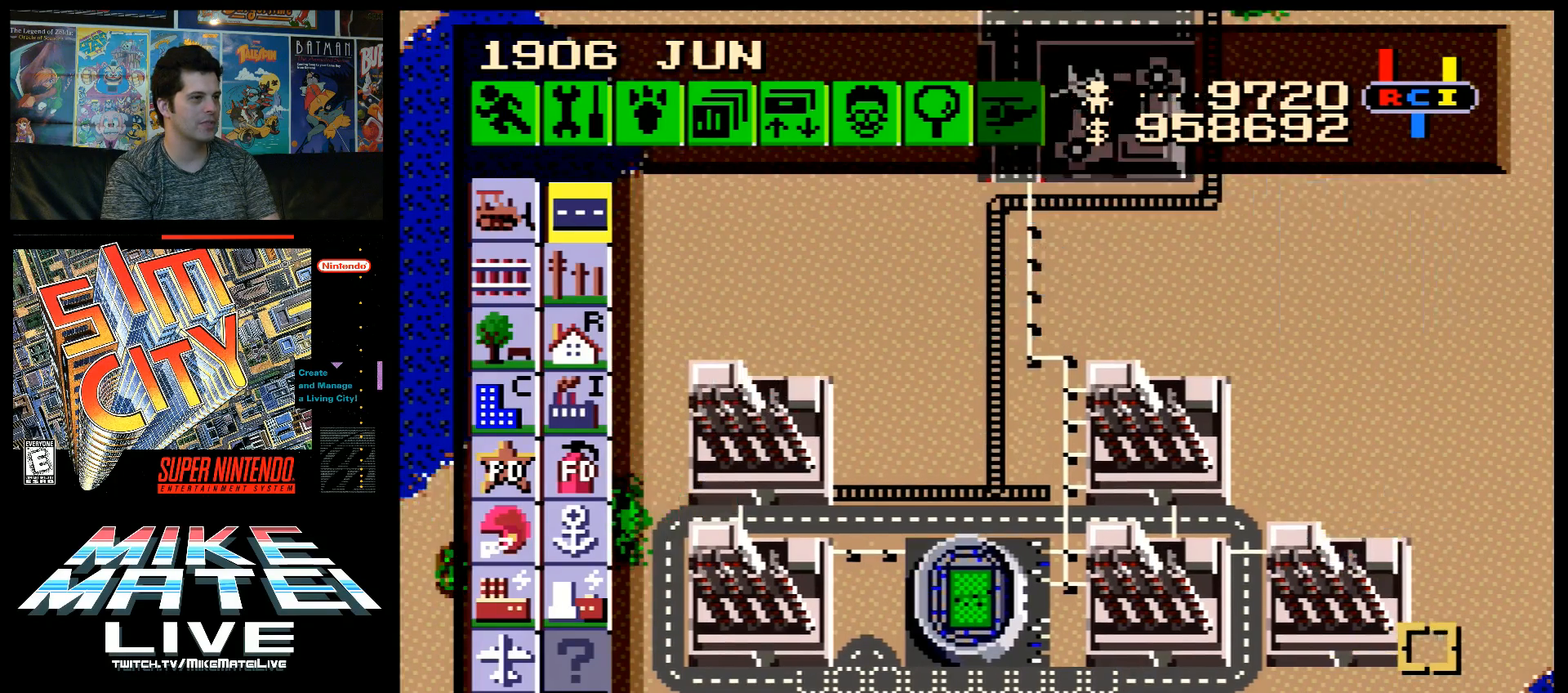
{"buttons": ["DPAD_LEFT"], "events": [[217, "DPAD_RIGHT", "down"], [267, "A", "down"], [267, "DPAD_UP", "down"], [283, "DPAD_RIGHT", "up"], [350, "A", "up"], [350, "DPAD_UP", "up"], [483, "DPAD_LEFT", "down"]]}
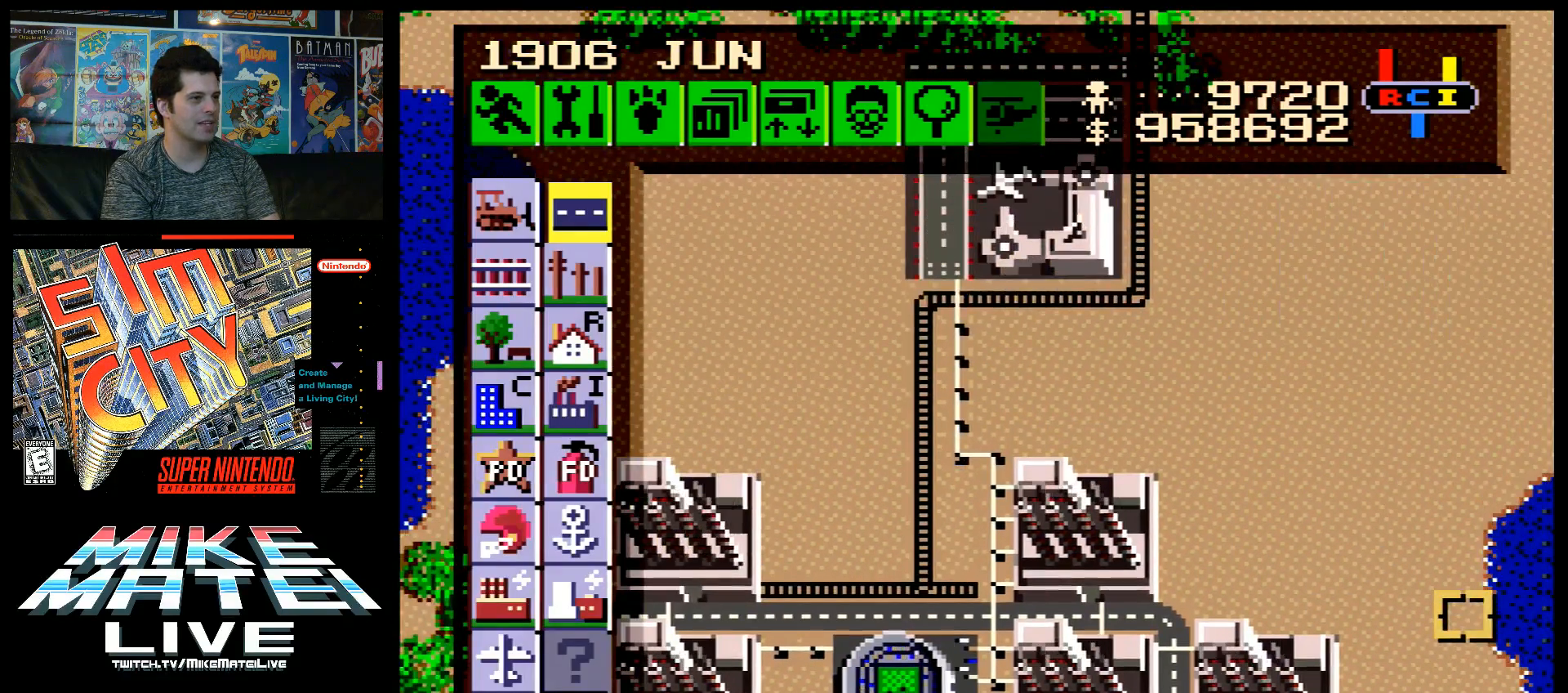
{"buttons": ["A", "DPAD_UP"], "events": [[67, "DPAD_LEFT", "up"], [100, "DPAD_UP", "down"], [150, "A", "down"]]}
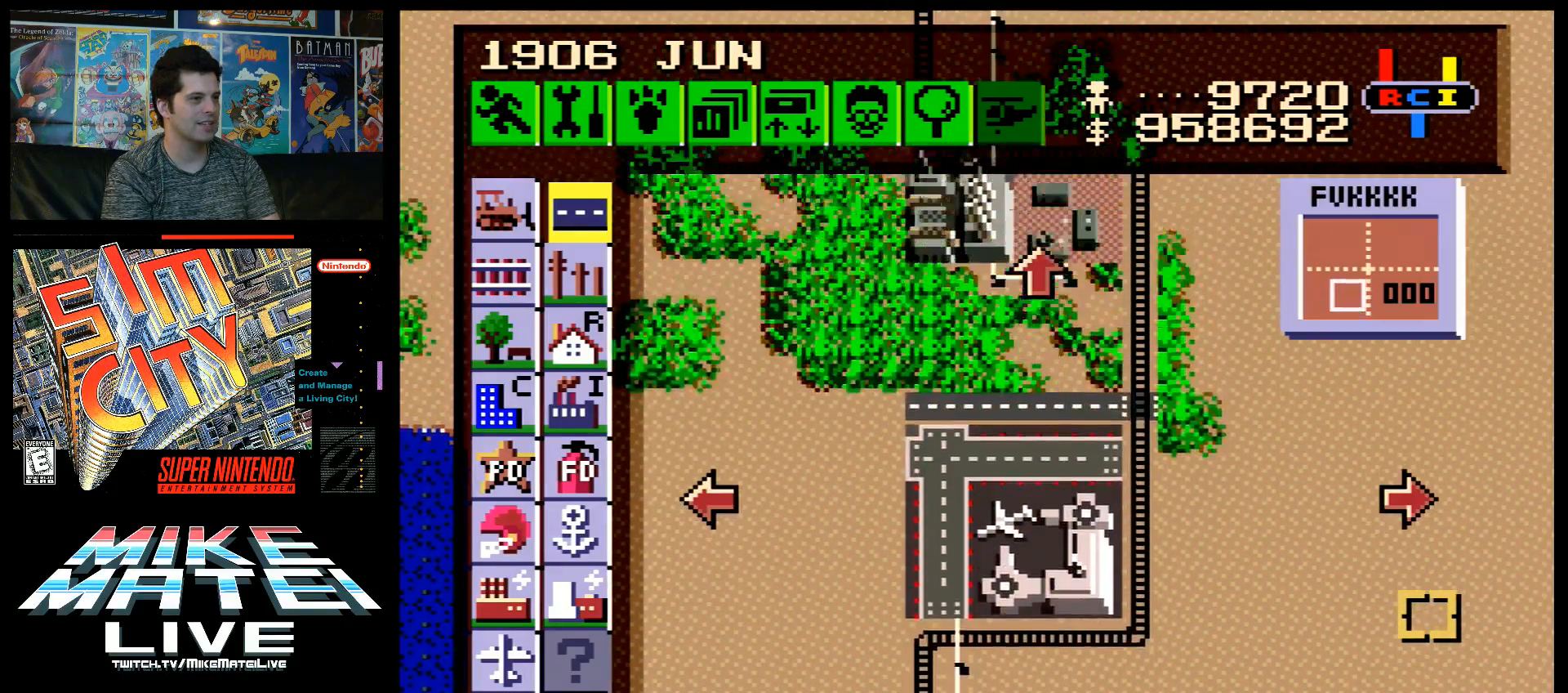
{"buttons": [], "events": [[133, "A", "up"], [133, "DPAD_UP", "up"]]}
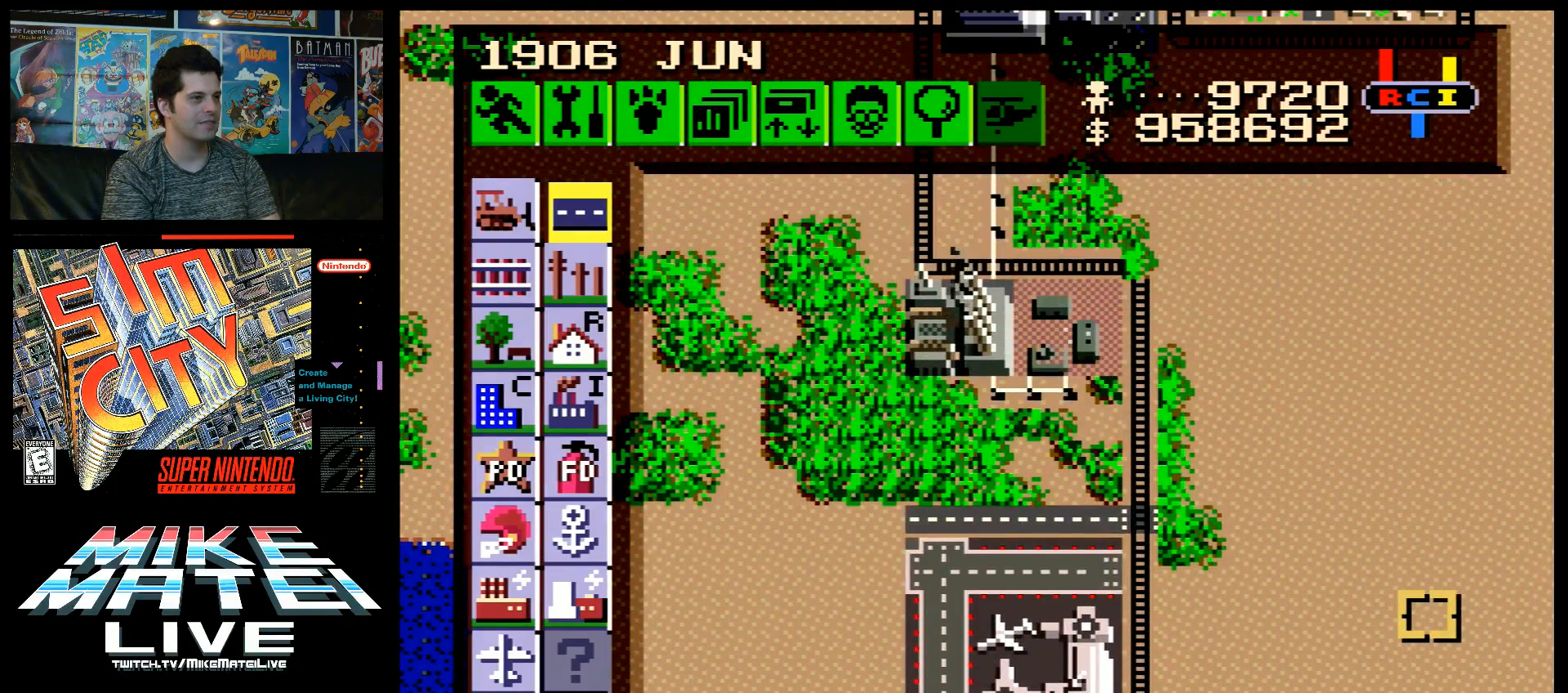
{"buttons": [], "events": []}
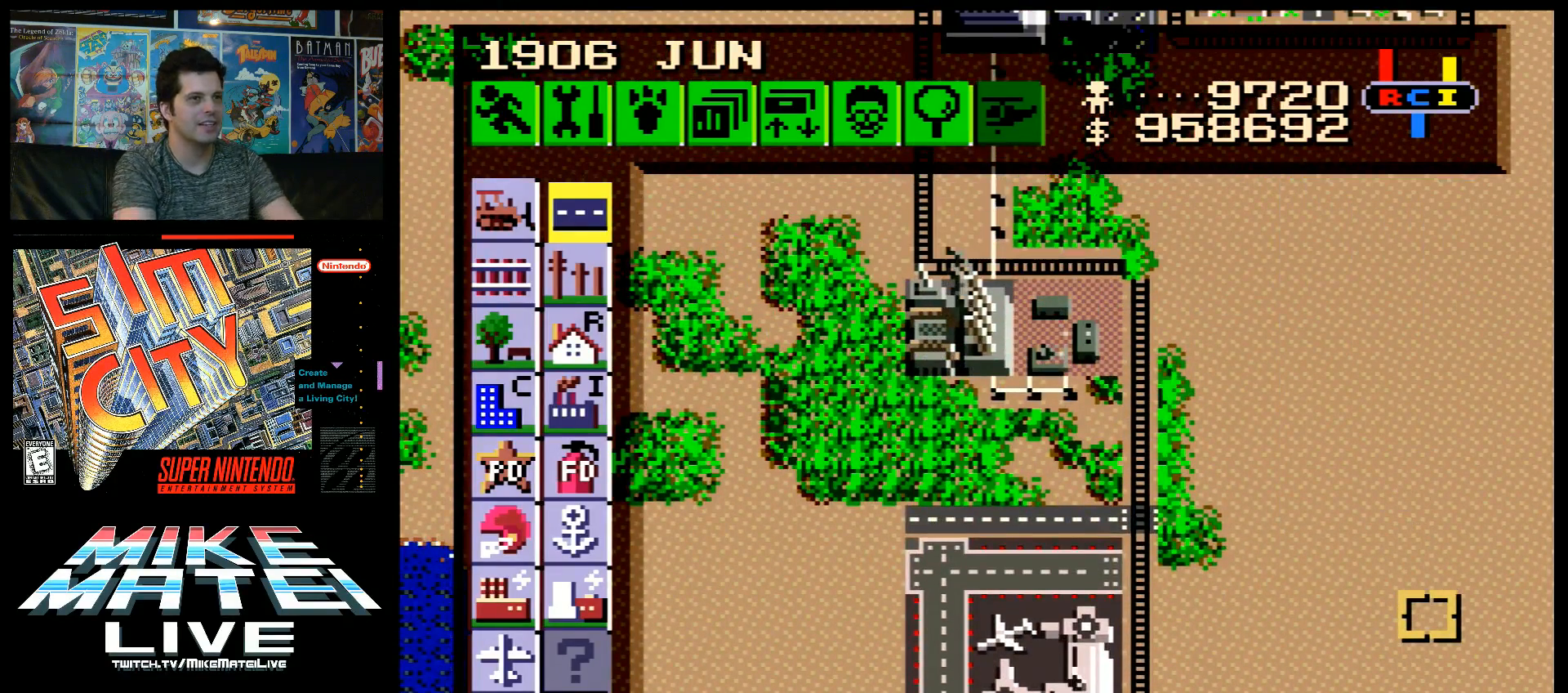
{"buttons": [], "events": []}
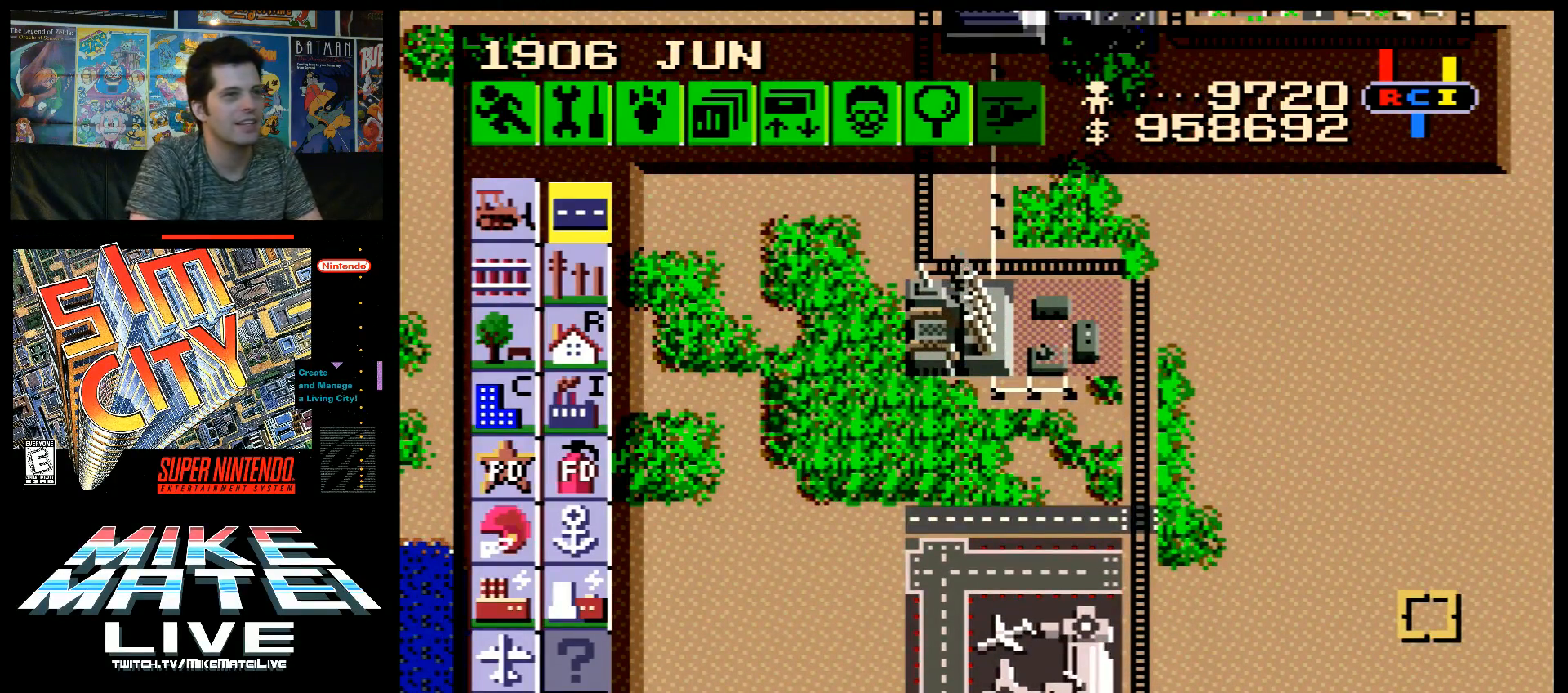
{"buttons": ["A", "DPAD_UP"], "events": [[417, "A", "down"], [417, "DPAD_UP", "down"]]}
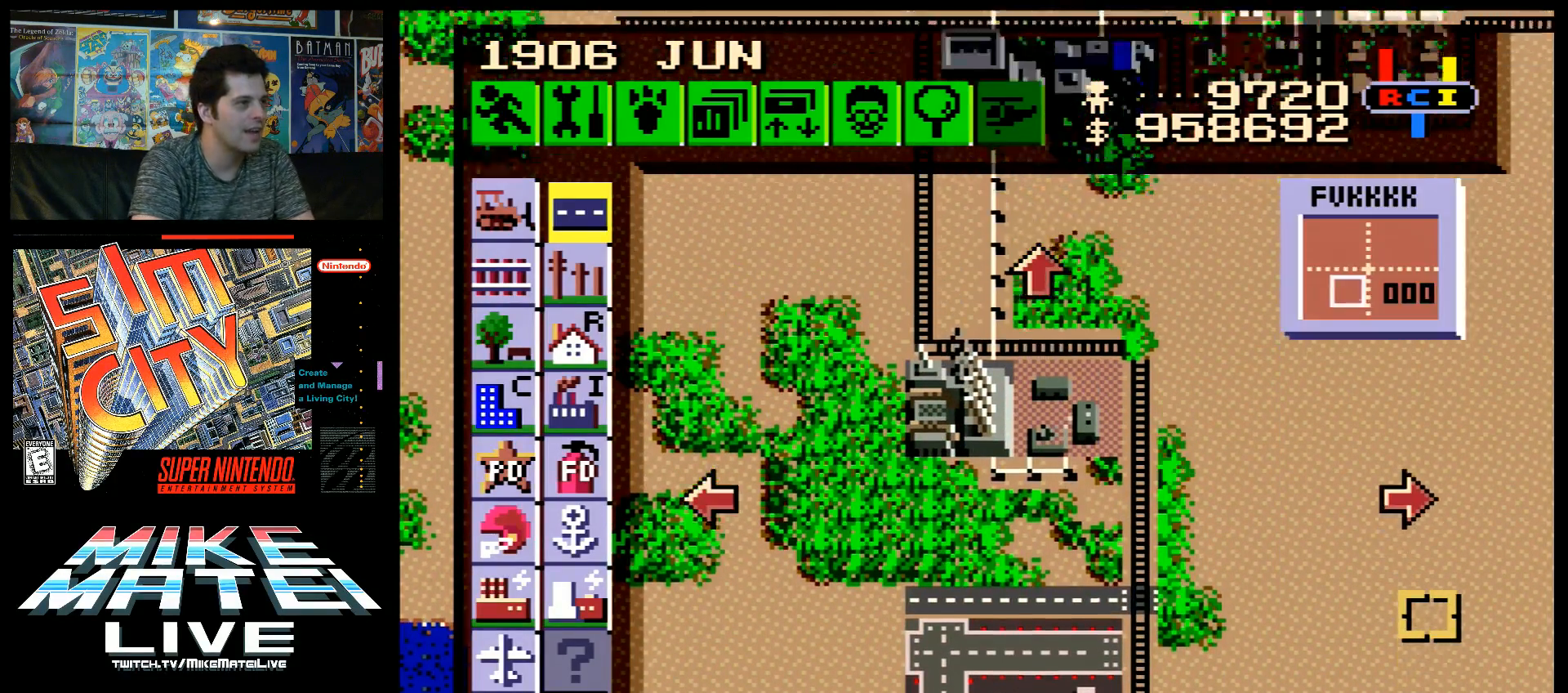
{"buttons": ["A", "DPAD_UP"], "events": [[150, "DPAD_UP", "up"], [183, "A", "up"], [317, "DPAD_UP", "down"], [350, "A", "down"]]}
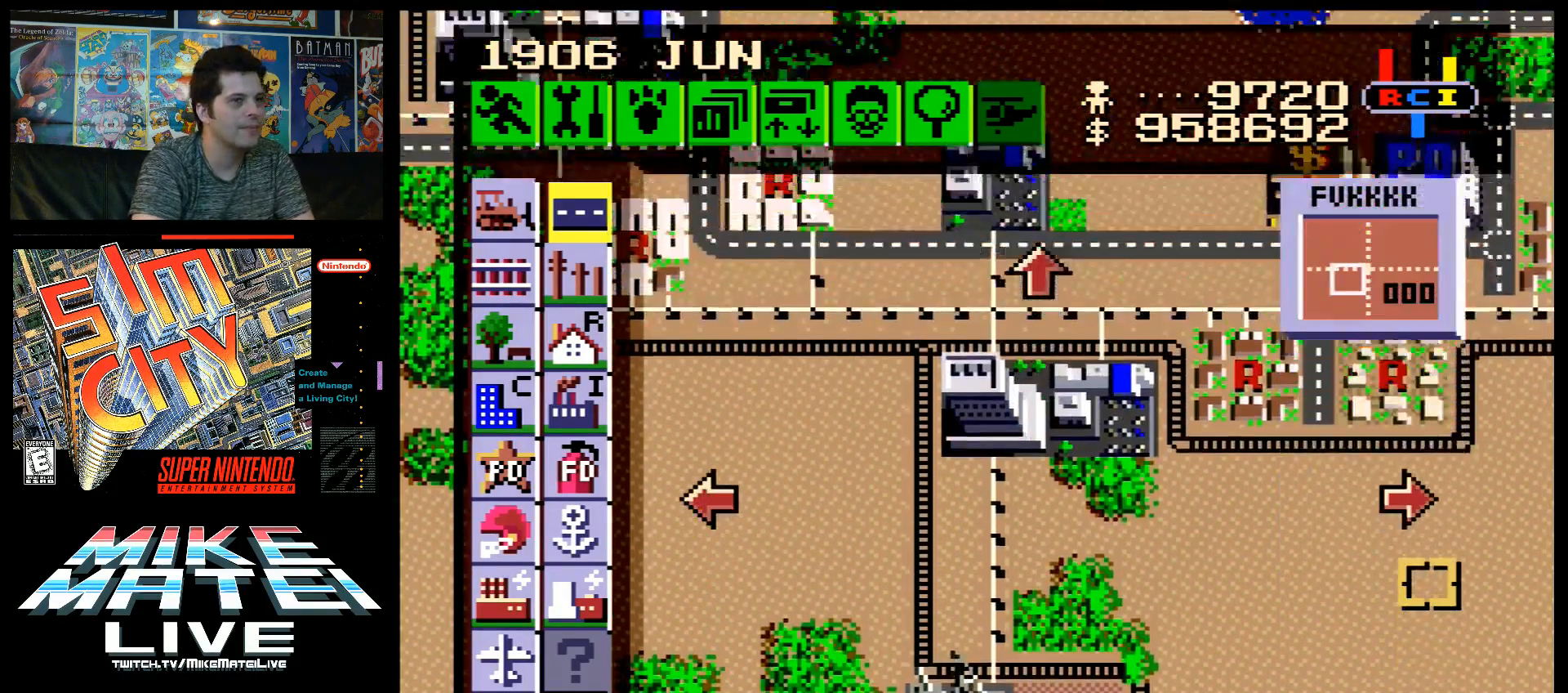
{"buttons": ["A", "DPAD_UP"], "events": []}
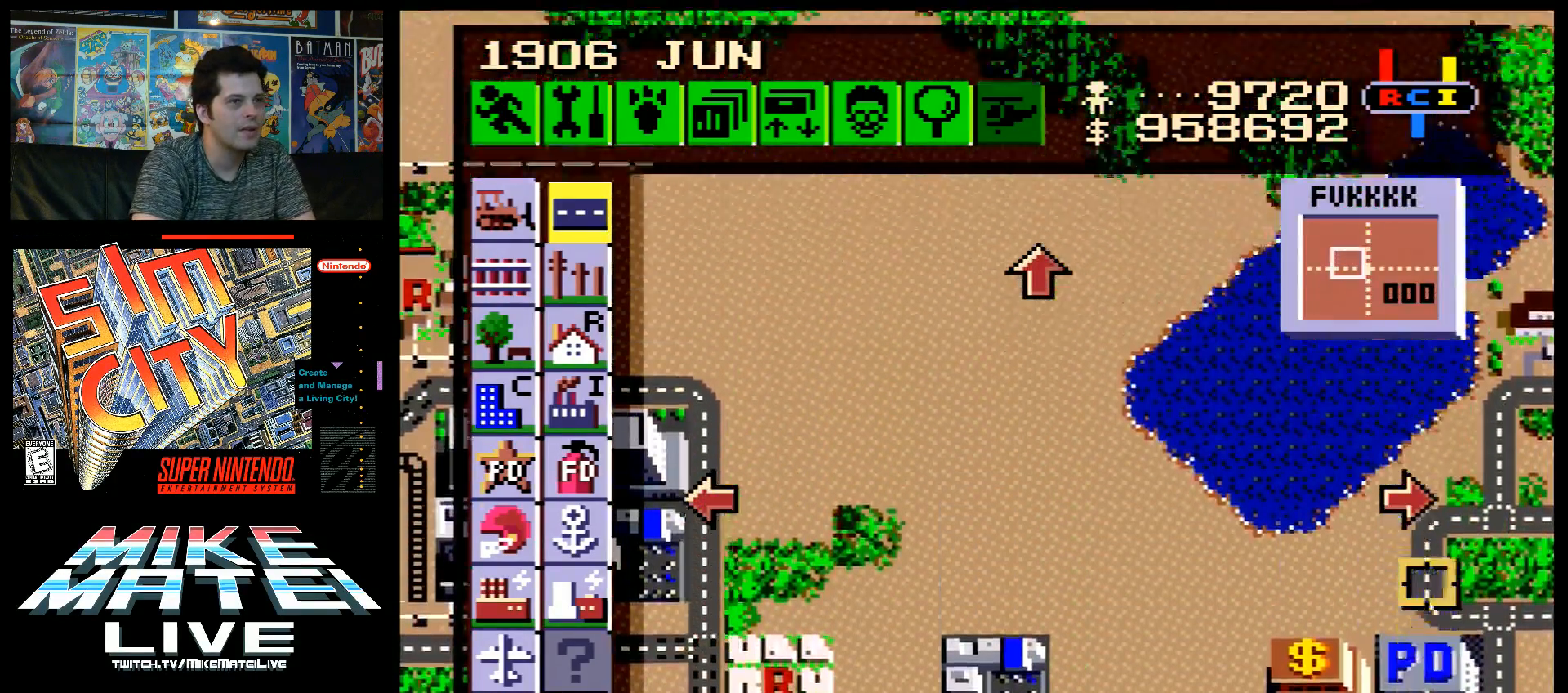
{"buttons": ["A"], "events": [[500, "DPAD_UP", "up"]]}
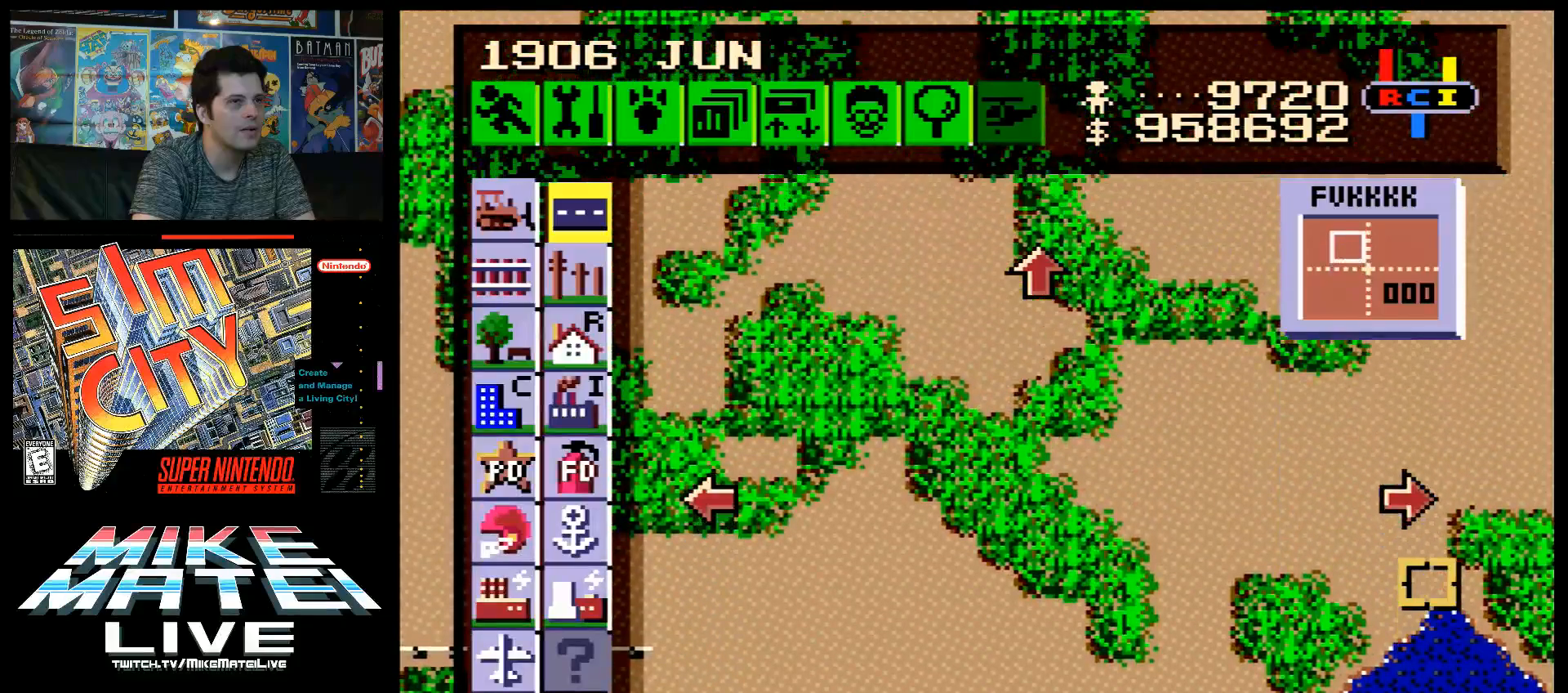
{"buttons": [], "events": [[67, "A", "up"]]}
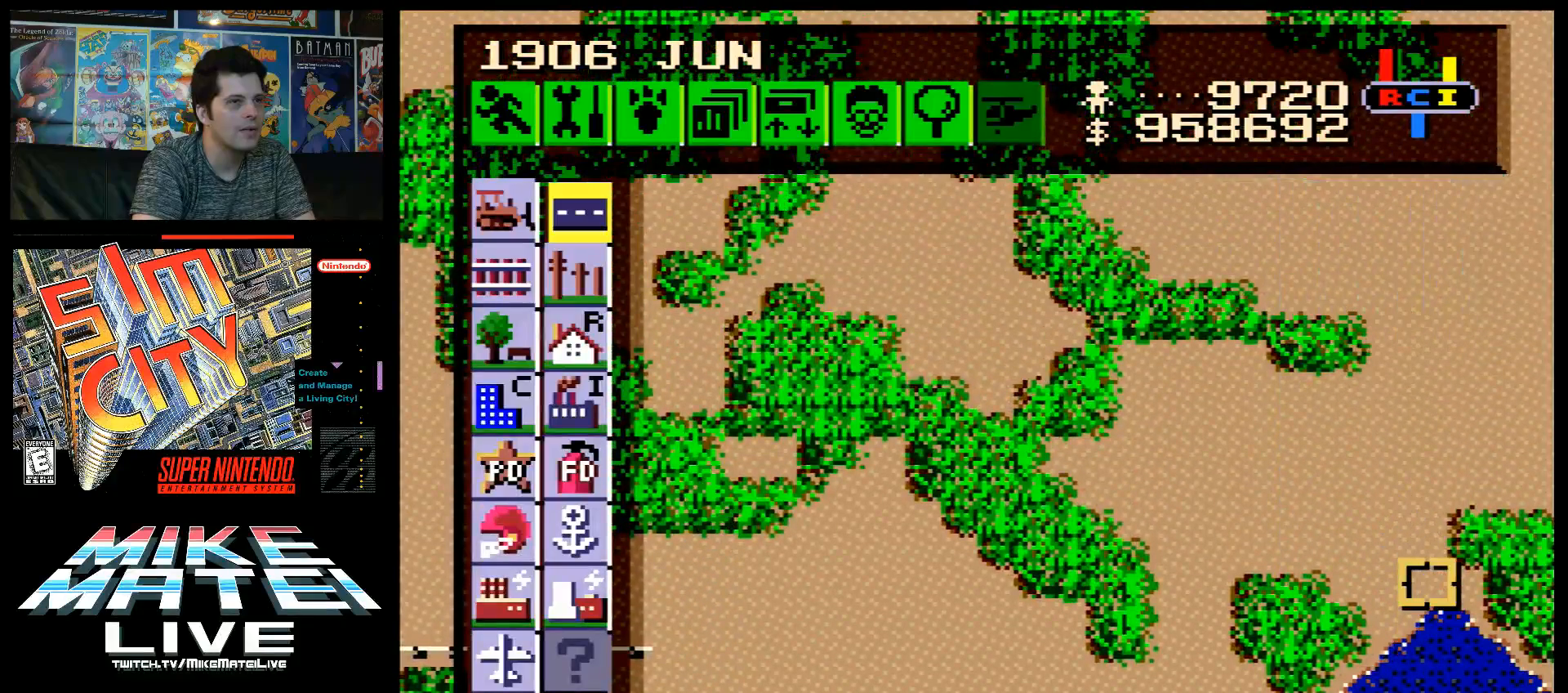
{"buttons": ["A", "DPAD_UP"], "events": [[67, "A", "down"], [100, "DPAD_UP", "down"]]}
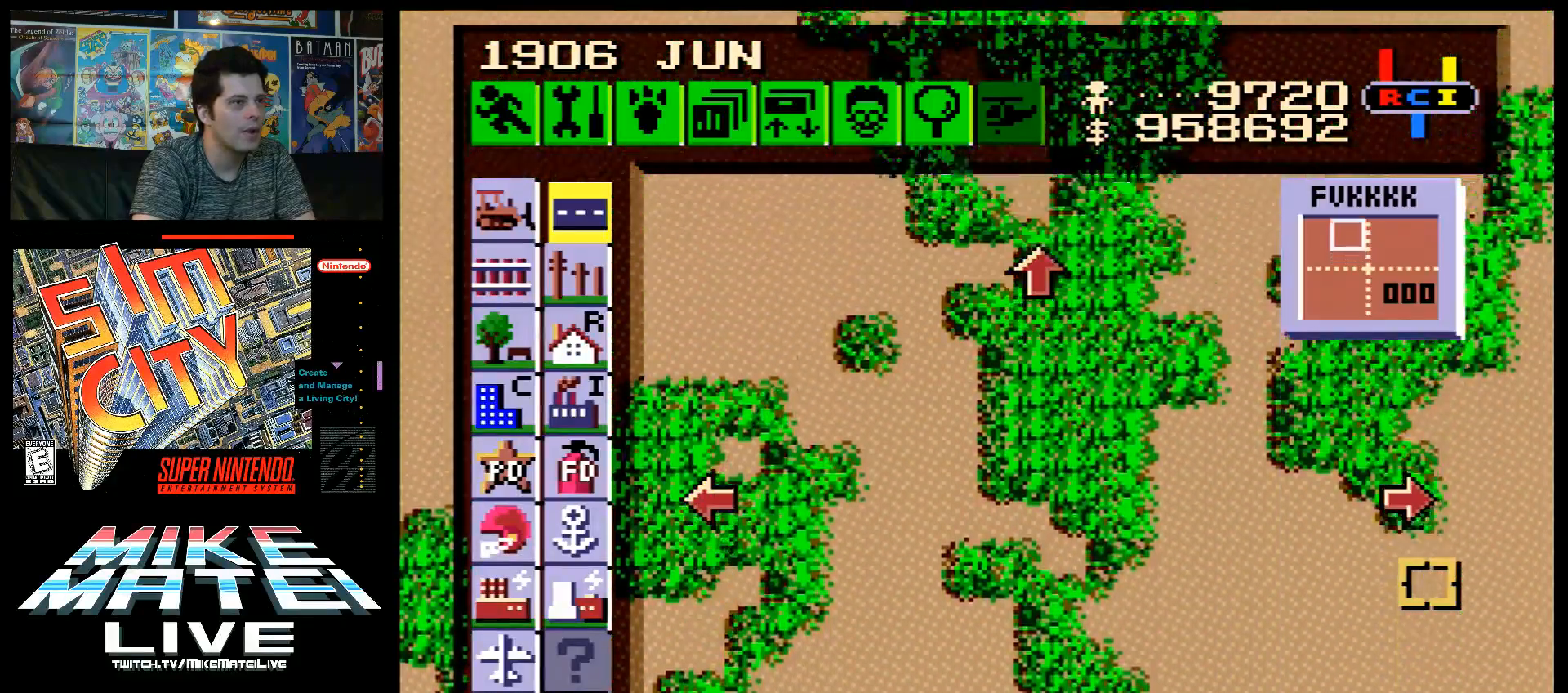
{"buttons": ["A", "DPAD_UP"], "events": []}
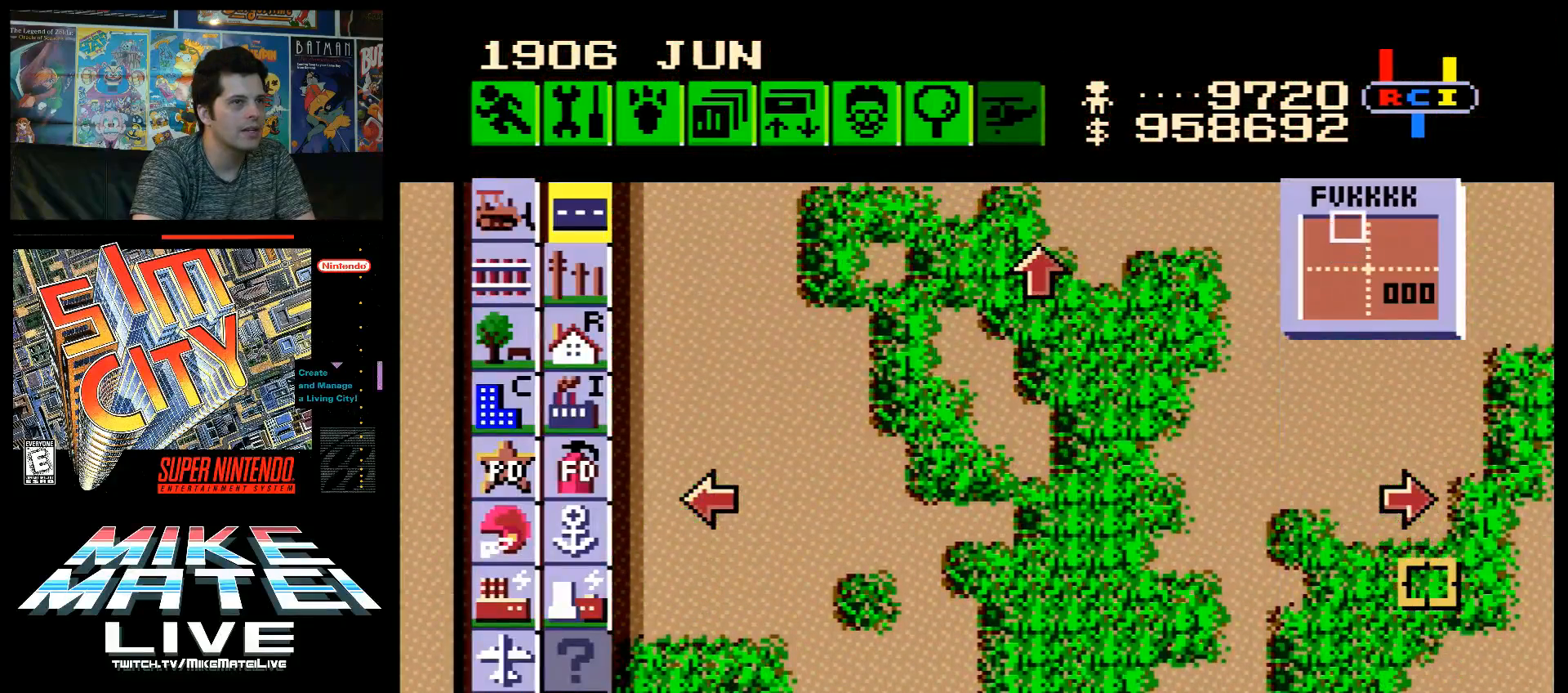
{"buttons": ["DPAD_DOWN", "DPAD_LEFT"], "events": [[67, "DPAD_UP", "up"], [100, "A", "up"], [150, "DPAD_LEFT", "down"], [383, "DPAD_DOWN", "down"]]}
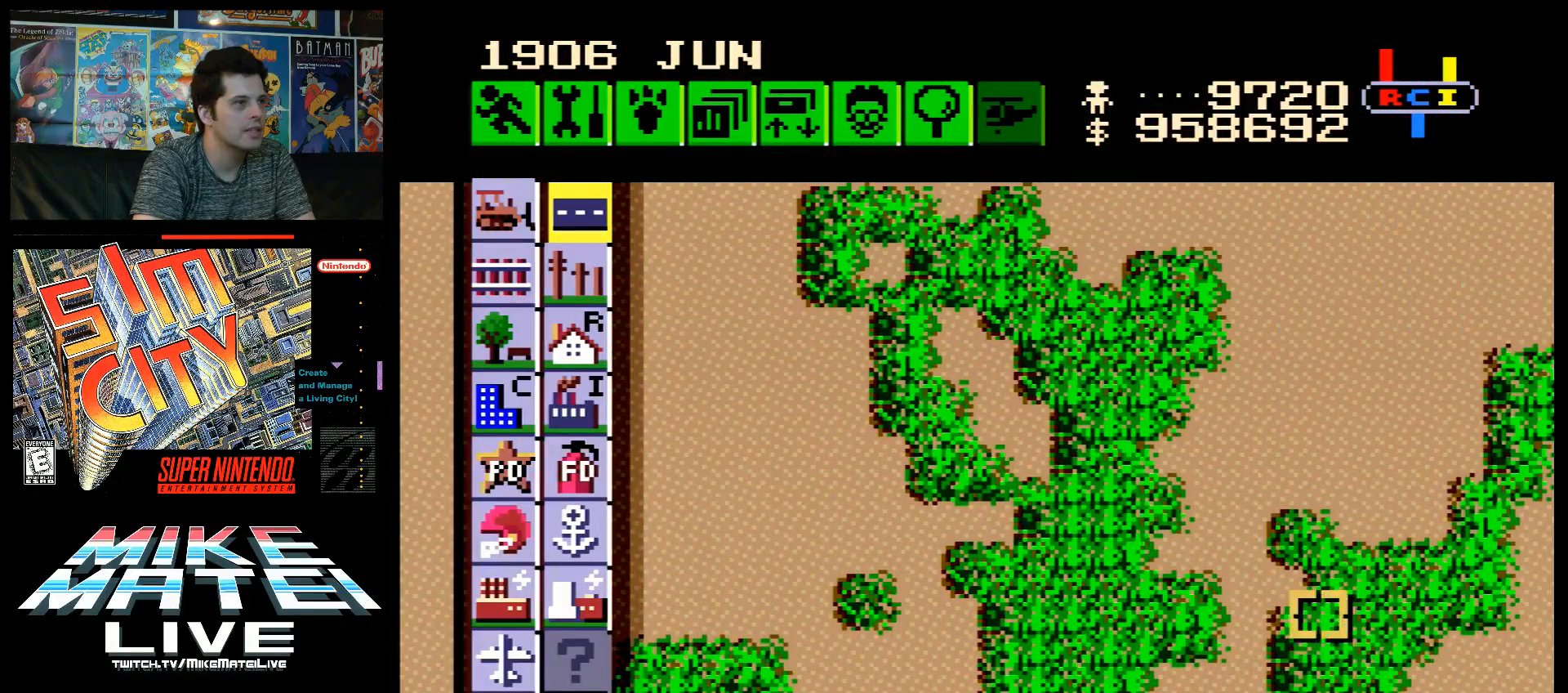
{"buttons": ["DPAD_LEFT"], "events": [[100, "DPAD_DOWN", "up"]]}
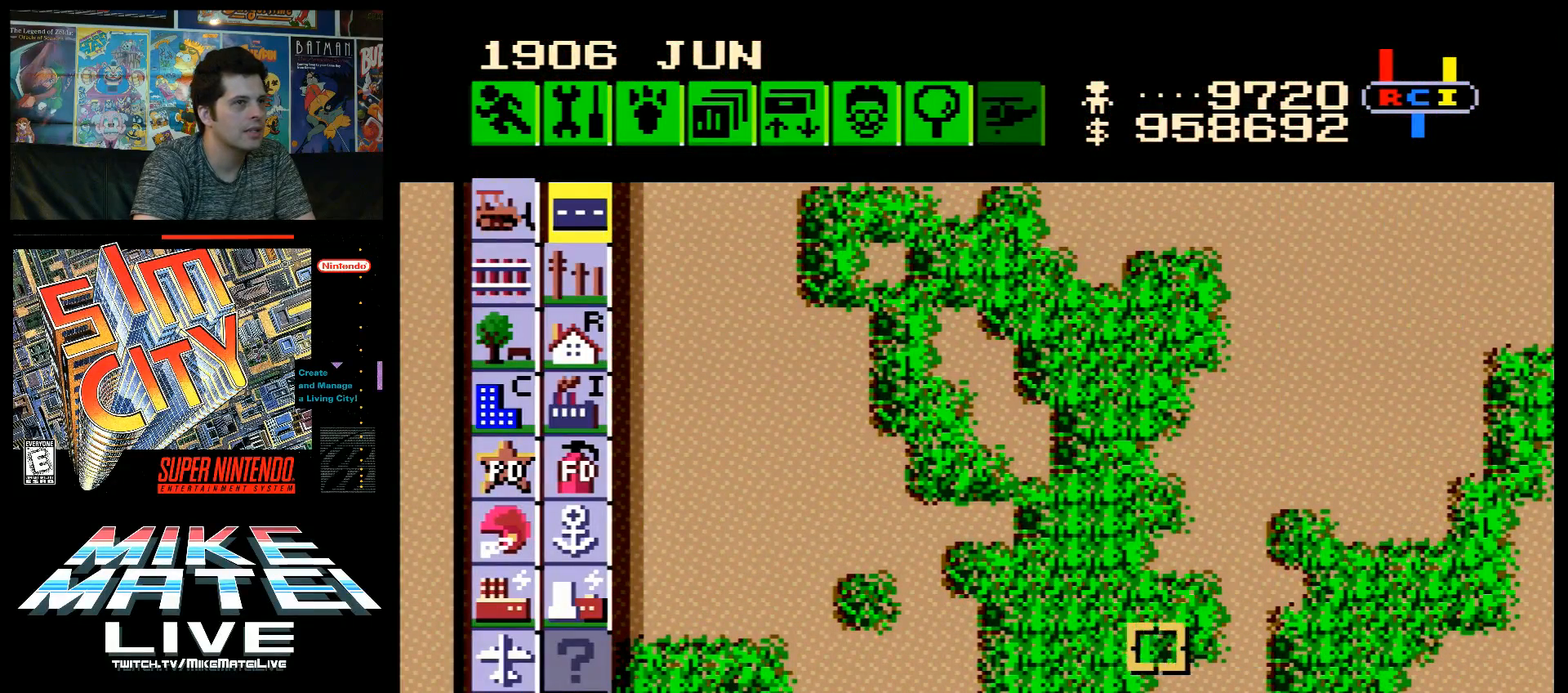
{"buttons": ["DPAD_LEFT"], "events": [[133, "DPAD_LEFT", "up"], [183, "DPAD_LEFT", "down"]]}
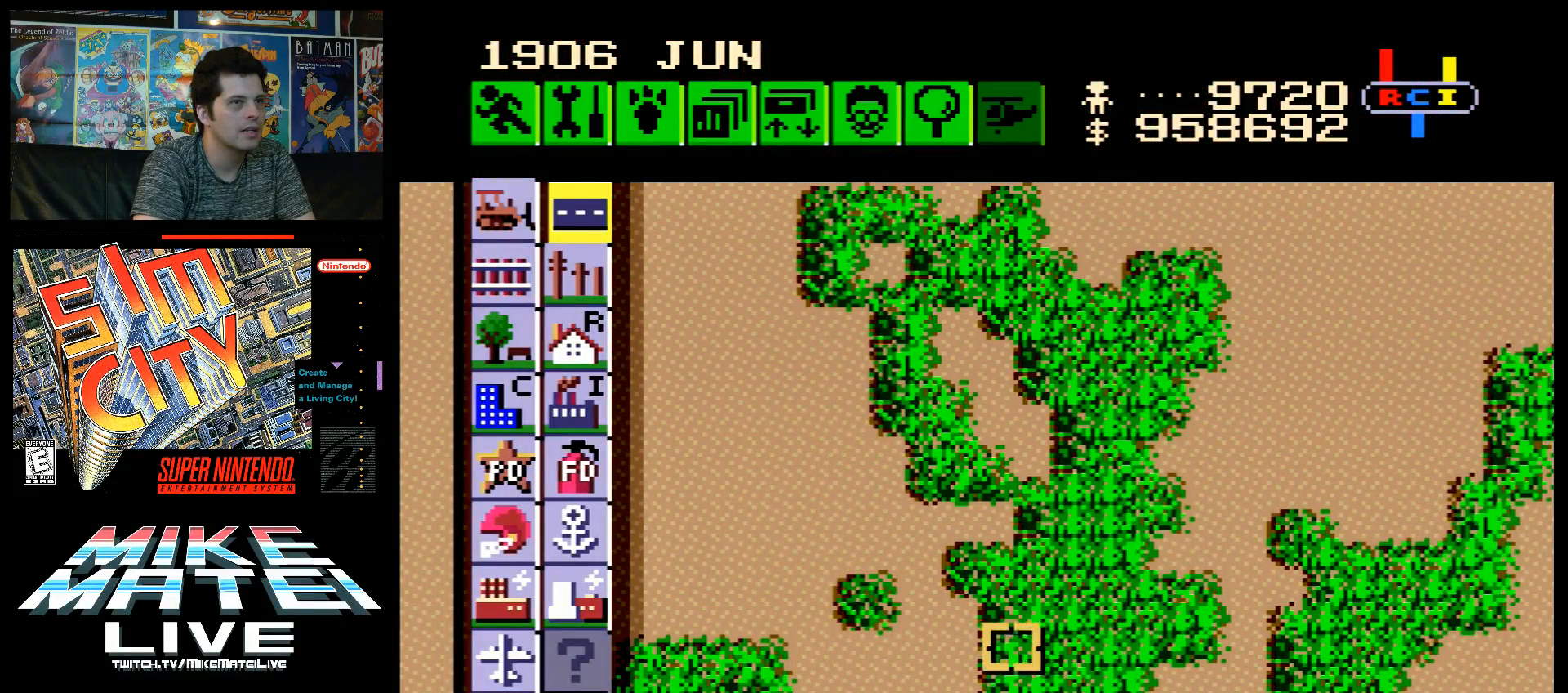
{"buttons": ["DPAD_LEFT"], "events": []}
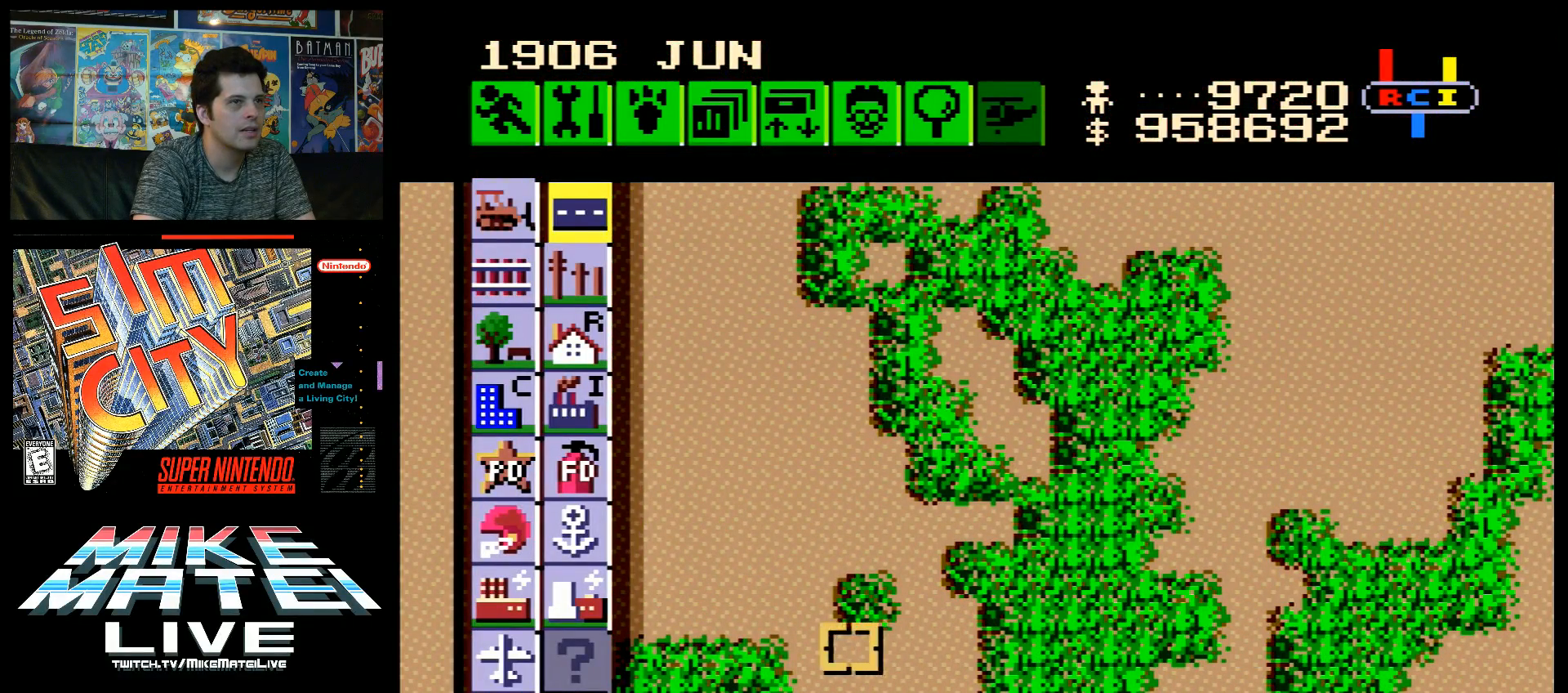
{"buttons": ["DPAD_UP", "DPAD_LEFT"], "events": [[317, "DPAD_UP", "down"]]}
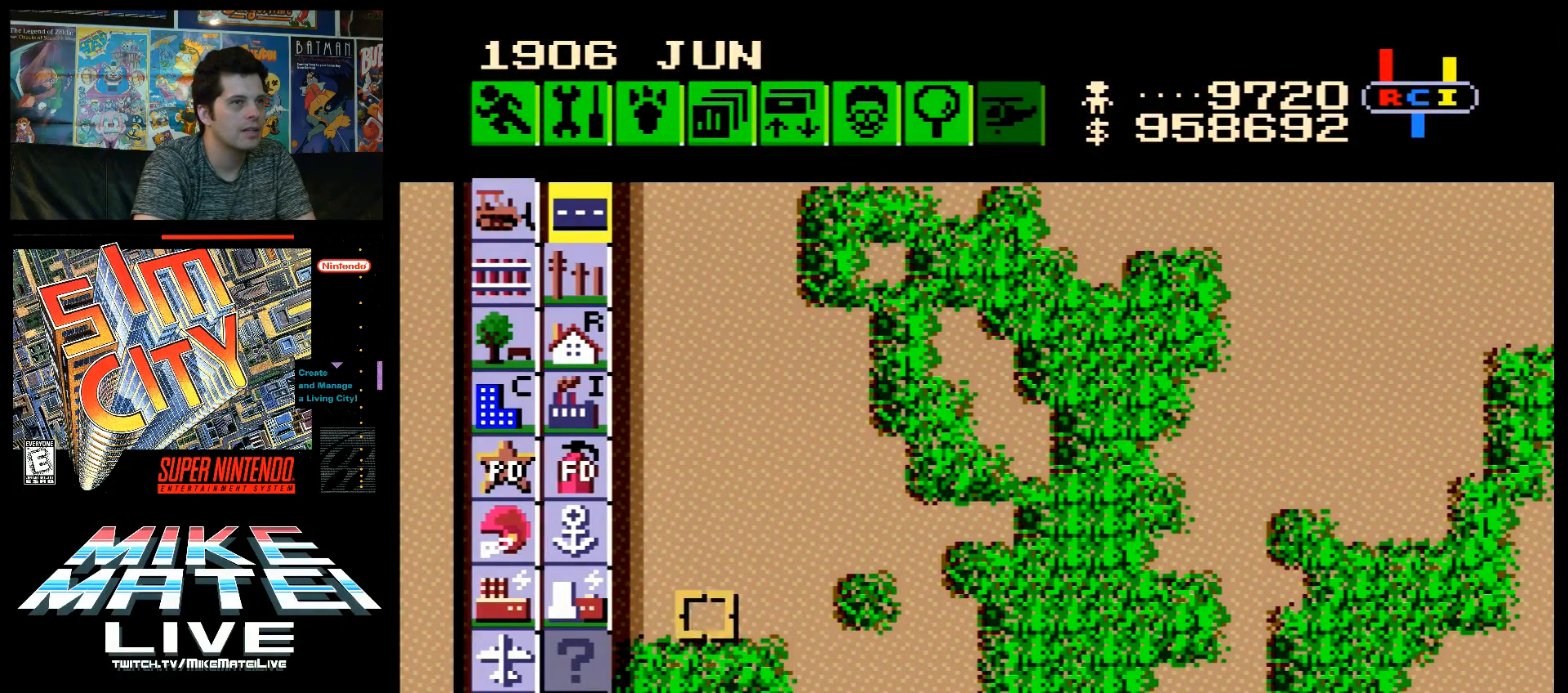
{"buttons": ["DPAD_DOWN"], "events": [[150, "DPAD_LEFT", "up"], [383, "DPAD_LEFT", "down"], [417, "DPAD_UP", "up"], [450, "DPAD_DOWN", "down"], [450, "DPAD_LEFT", "up"]]}
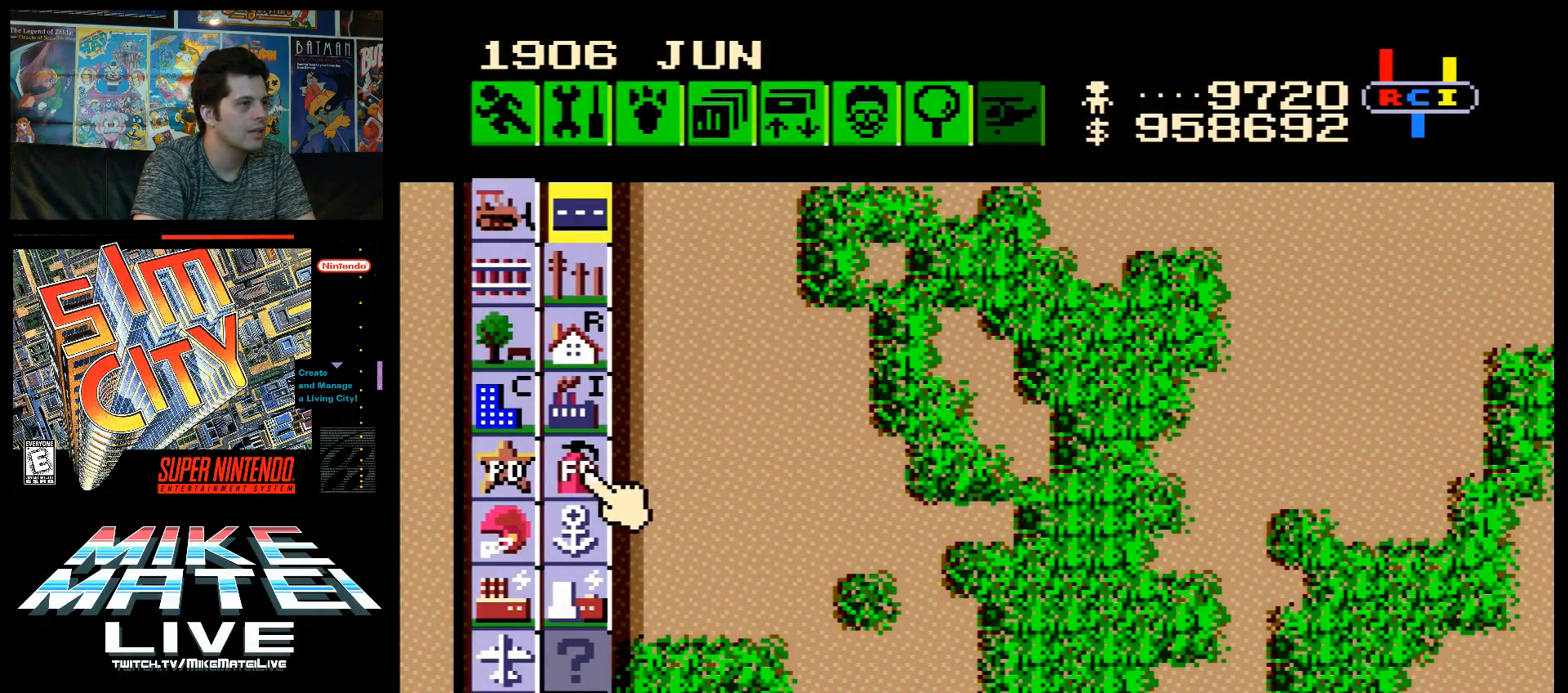
{"buttons": [], "events": [[317, "DPAD_DOWN", "up"]]}
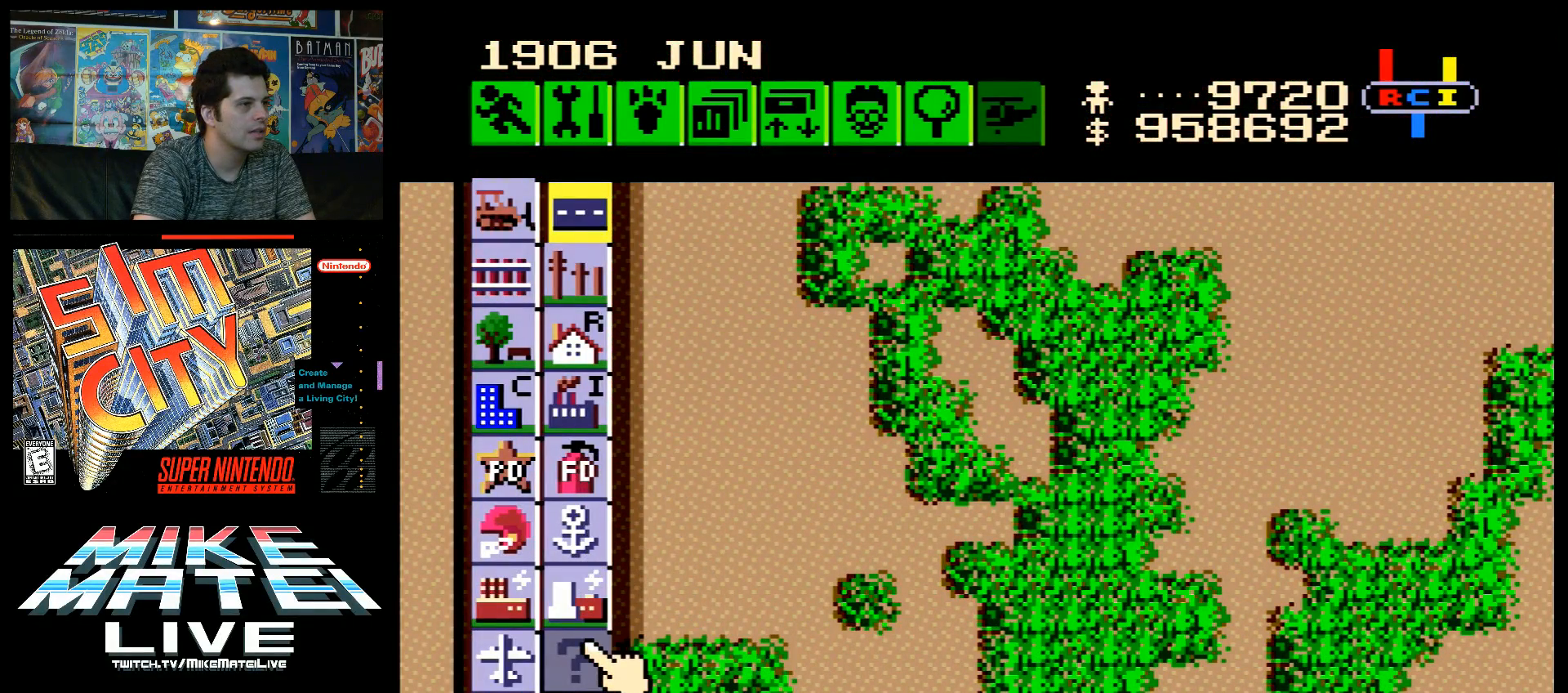
{"buttons": ["B"], "events": [[100, "B", "down"], [233, "B", "up"], [317, "B", "down"], [417, "B", "up"], [467, "B", "down"]]}
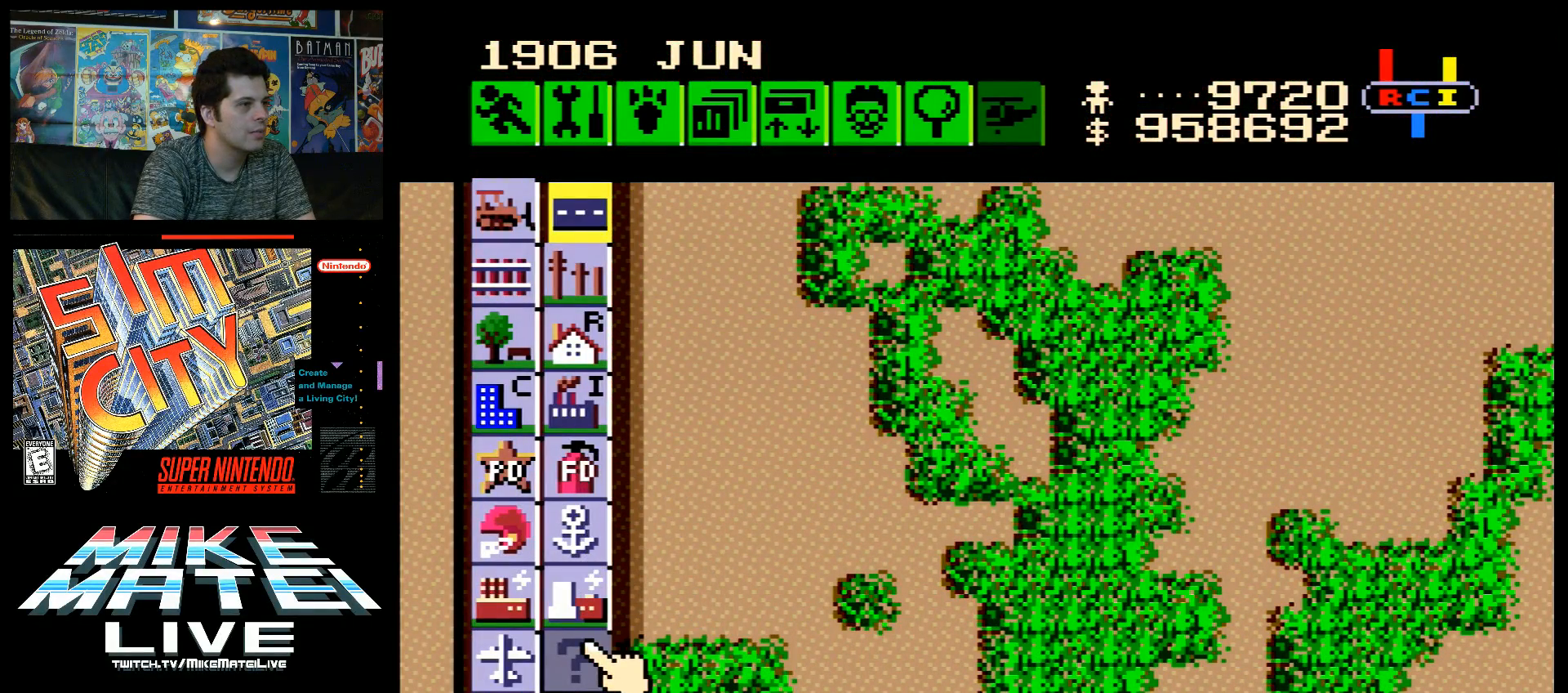
{"buttons": [], "events": [[67, "B", "up"], [100, "B", "down"], [100, "DPAD_LEFT", "down"], [167, "B", "up"], [250, "DPAD_LEFT", "up"], [317, "DPAD_RIGHT", "down"], [417, "DPAD_RIGHT", "up"]]}
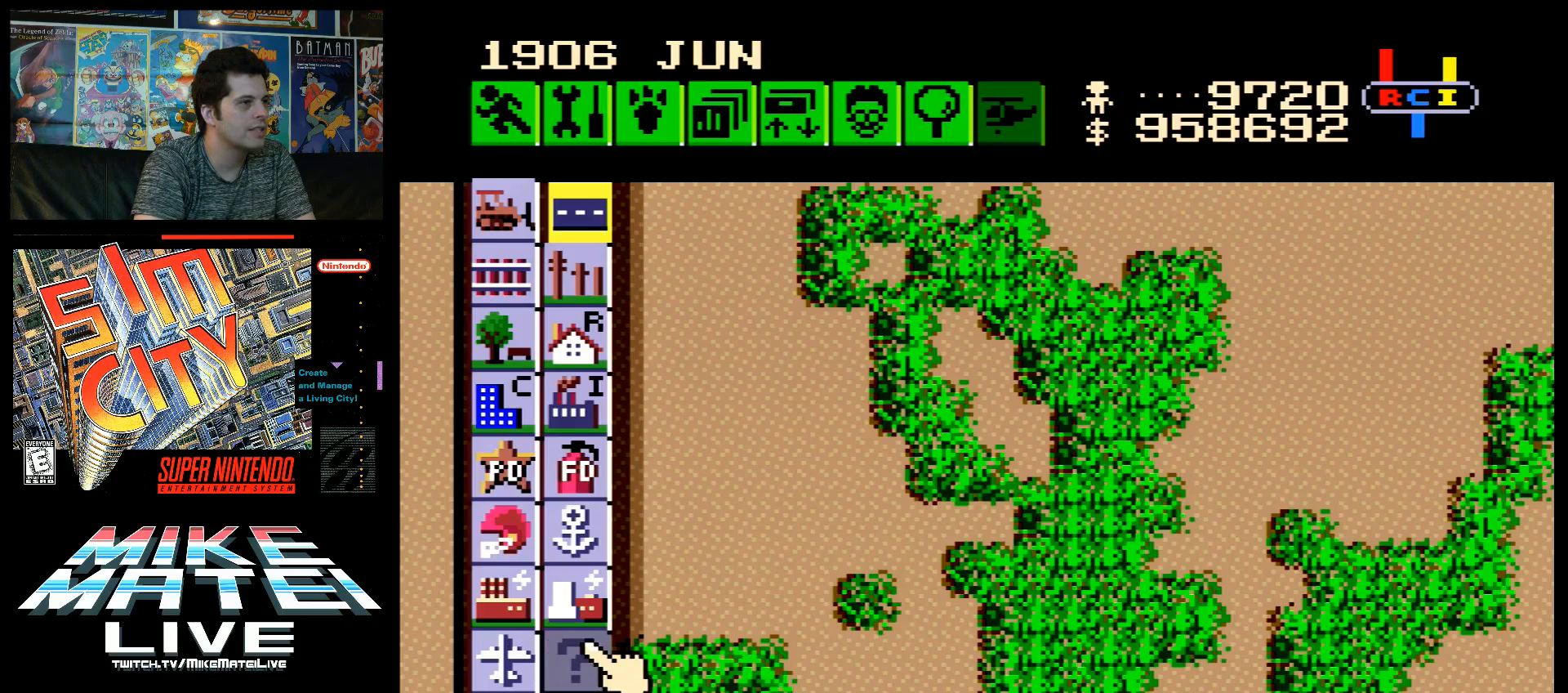
{"buttons": ["DPAD_LEFT"], "events": [[67, "DPAD_UP", "down"], [417, "DPAD_LEFT", "down"], [483, "DPAD_UP", "up"]]}
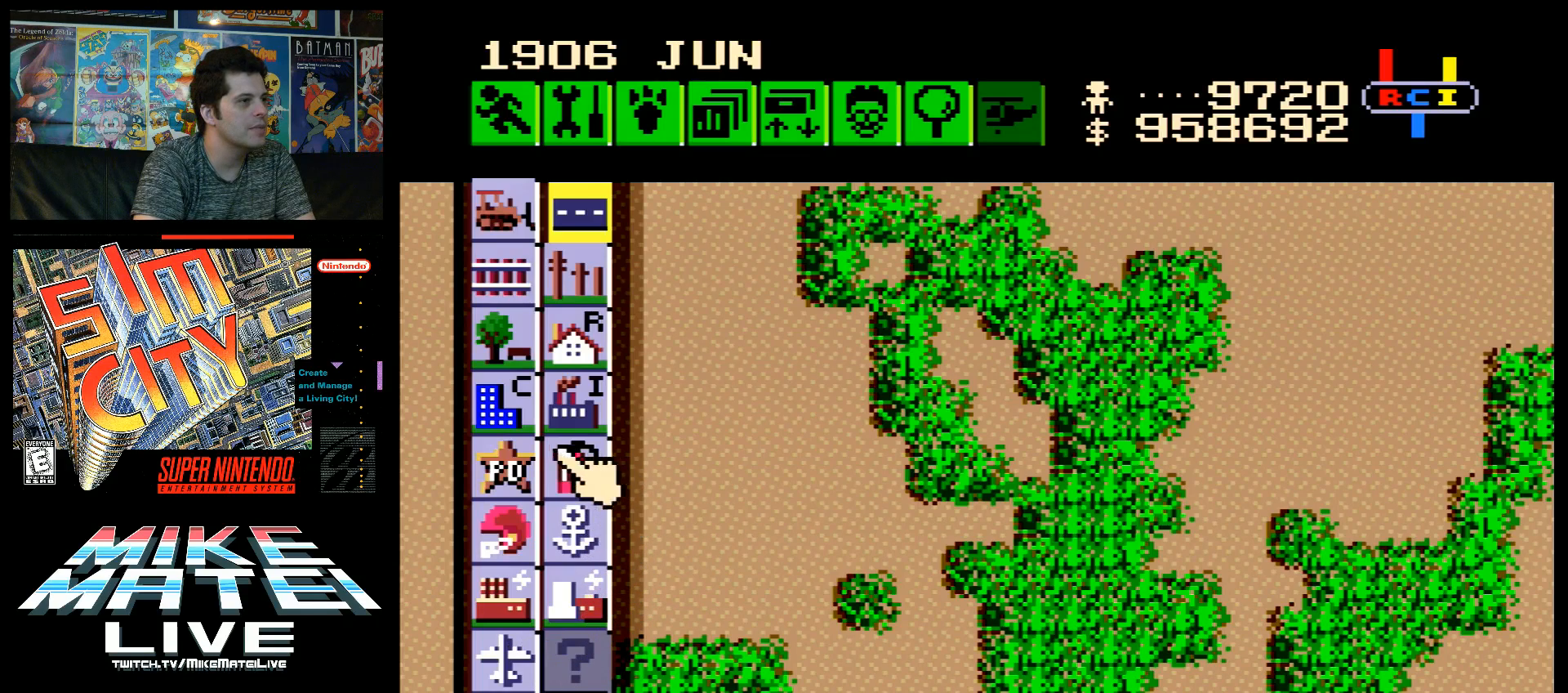
{"buttons": ["DPAD_UP"], "events": [[100, "DPAD_DOWN", "down"], [150, "DPAD_LEFT", "up"], [183, "DPAD_DOWN", "up"], [183, "DPAD_RIGHT", "down"], [350, "DPAD_RIGHT", "up"], [350, "DPAD_UP", "down"]]}